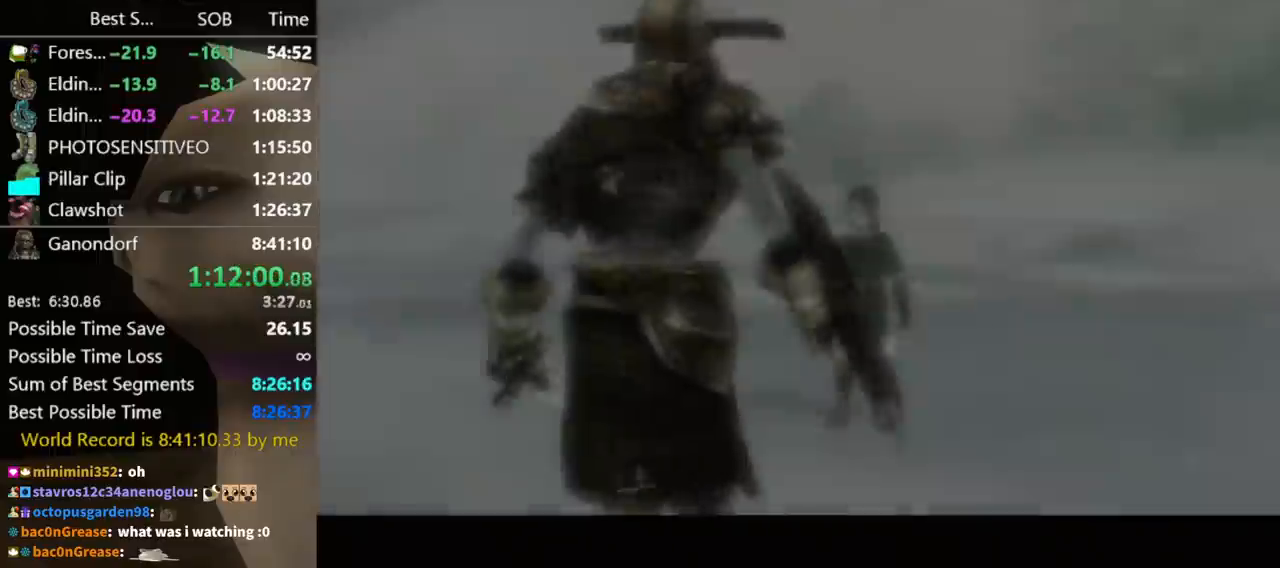
Gameplay with a controller (Nintendo layout); each line is a JSON object with the inputs held at the frame after it. "events" lists button and stick changes between this image and that frame as [ms after this image, input, new state], when the widget could be followed in between. Not read: L3 R3.
{"buttons": [], "left_stick": "center", "right_stick": "center", "events": []}
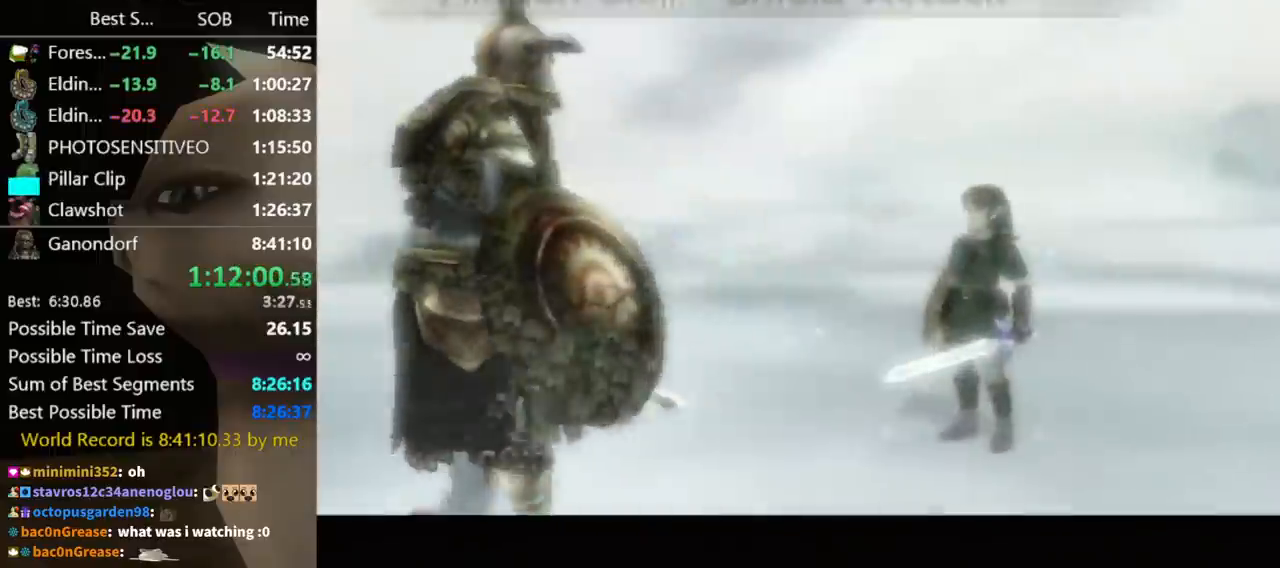
{"buttons": [], "left_stick": "center", "right_stick": "center", "events": []}
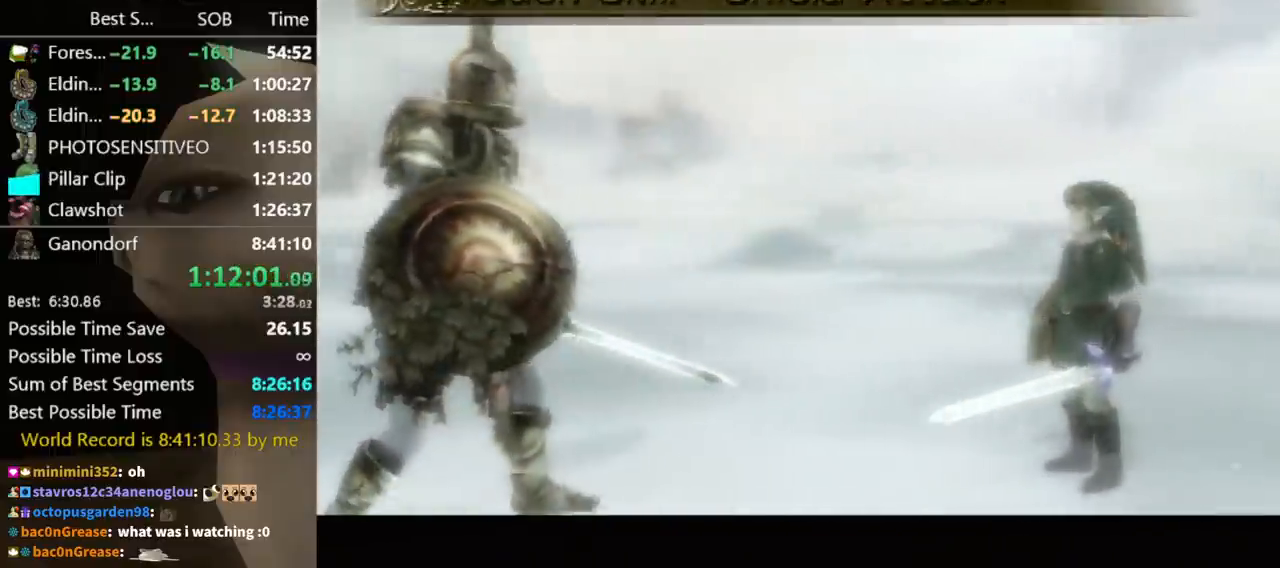
{"buttons": [], "left_stick": "center", "right_stick": "center", "events": []}
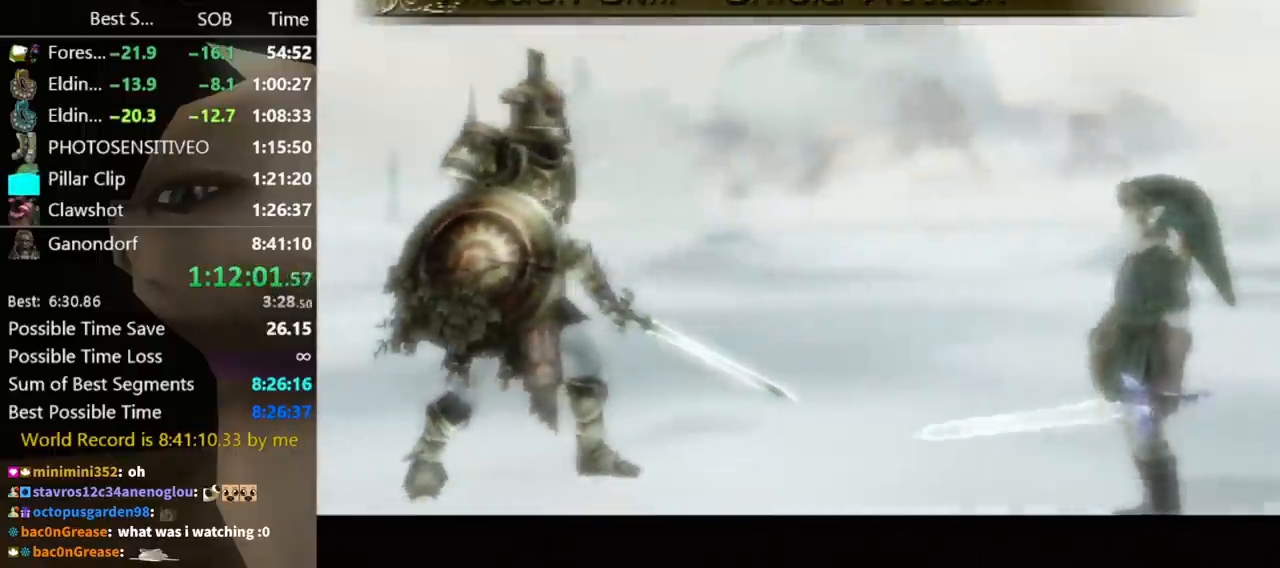
{"buttons": [], "left_stick": "center", "right_stick": "center", "events": []}
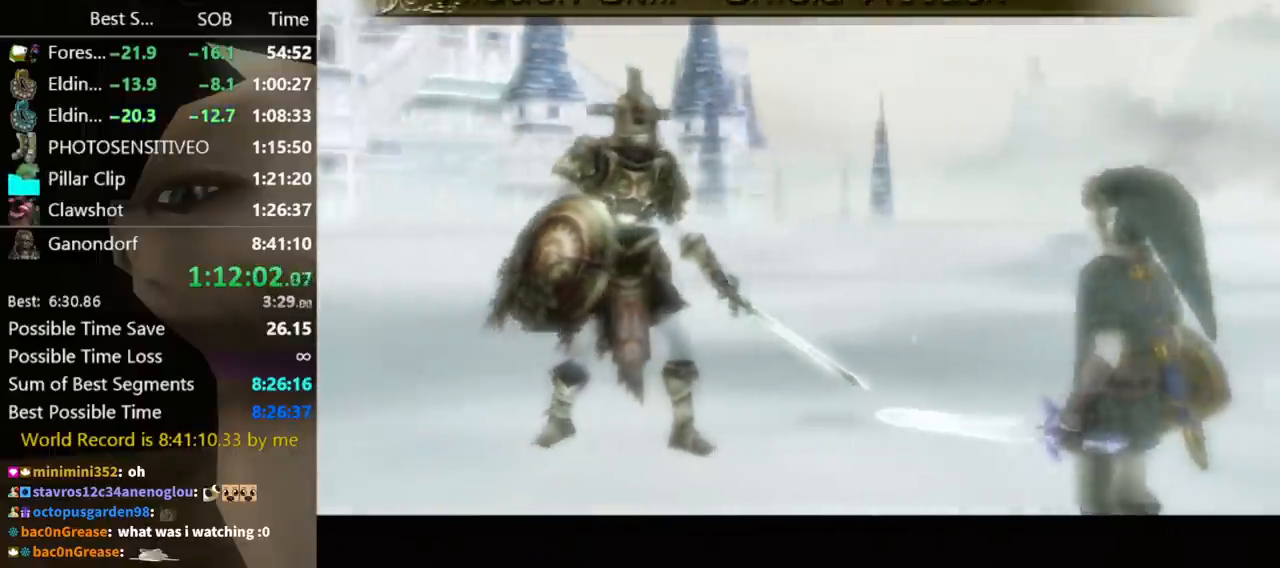
{"buttons": [], "left_stick": "center", "right_stick": "center", "events": []}
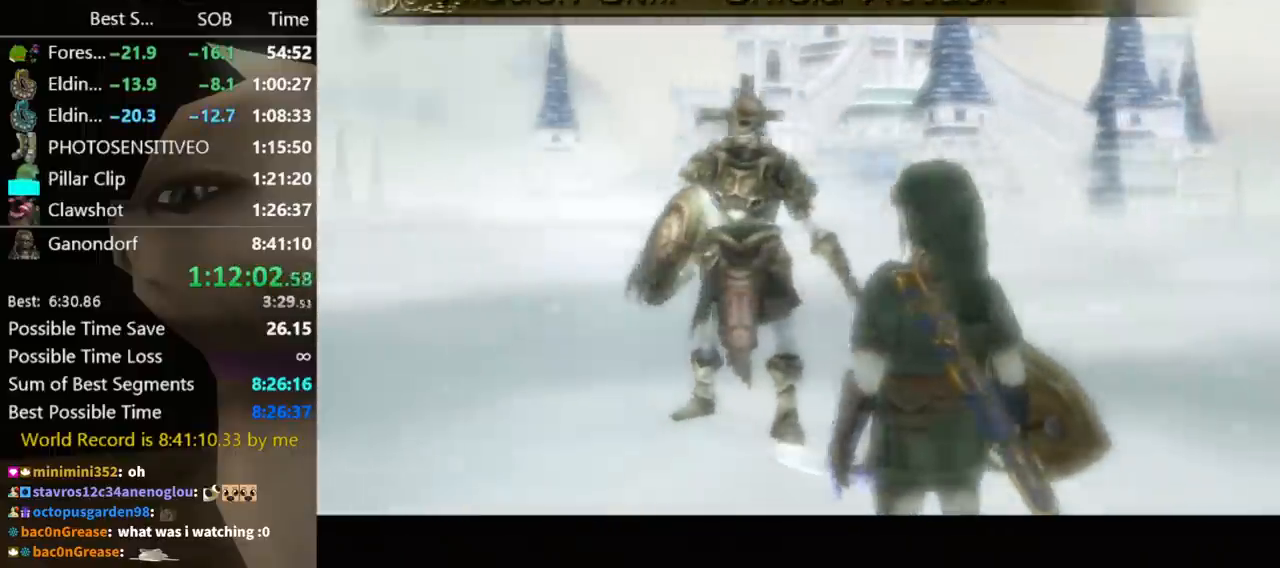
{"buttons": [], "left_stick": "center", "right_stick": "center", "events": []}
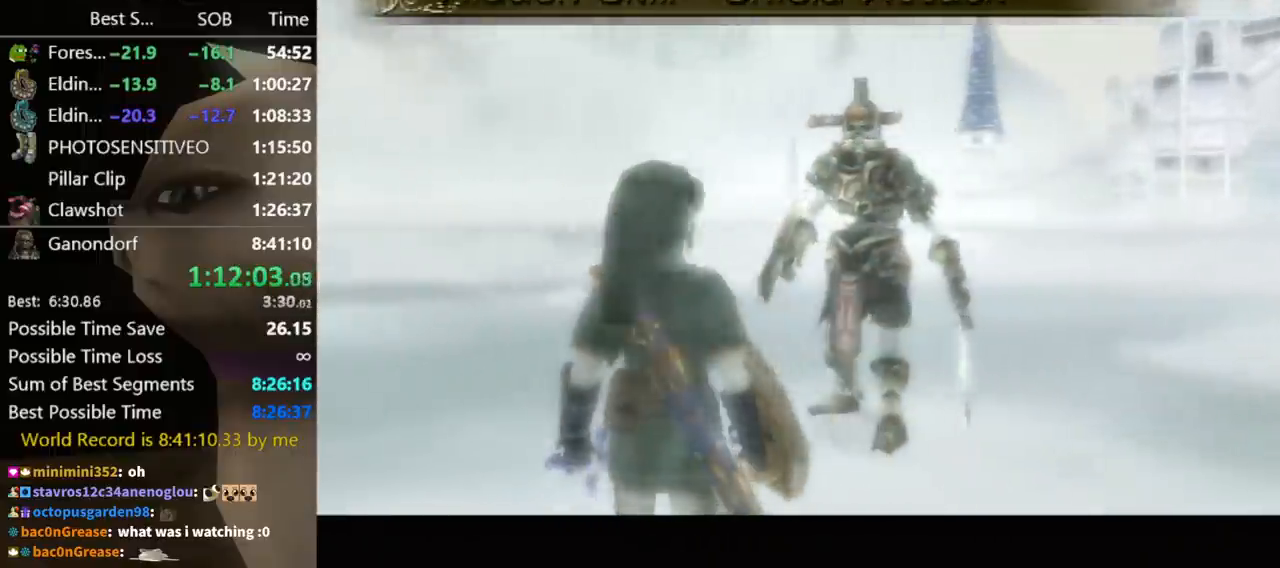
{"buttons": [], "left_stick": "center", "right_stick": "center", "events": []}
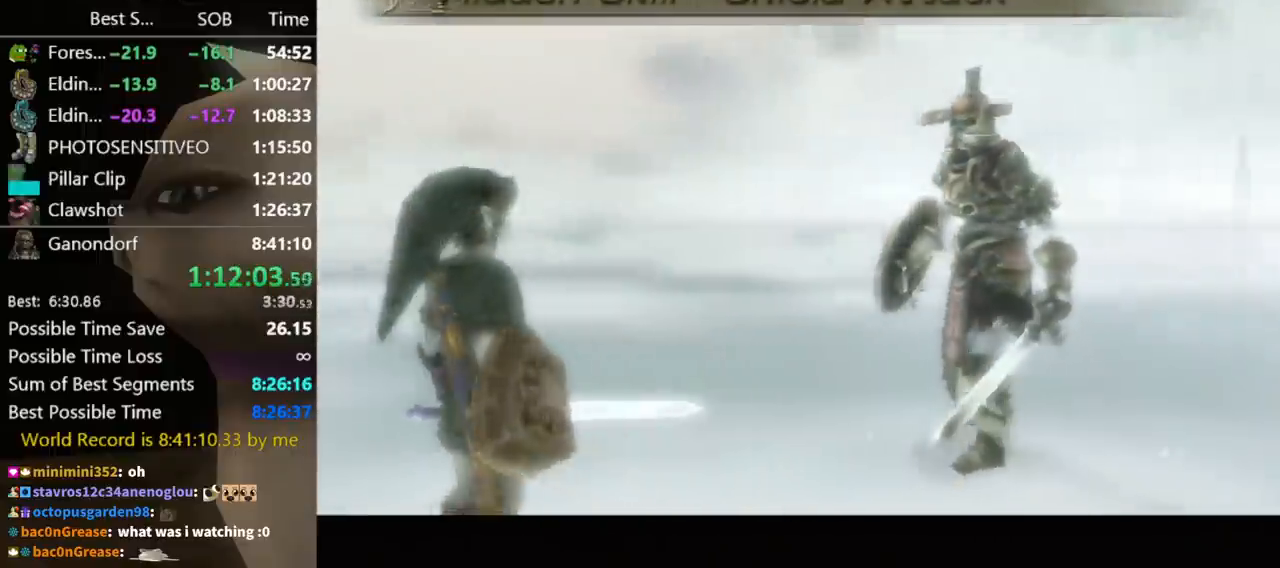
{"buttons": [], "left_stick": "center", "right_stick": "center", "events": []}
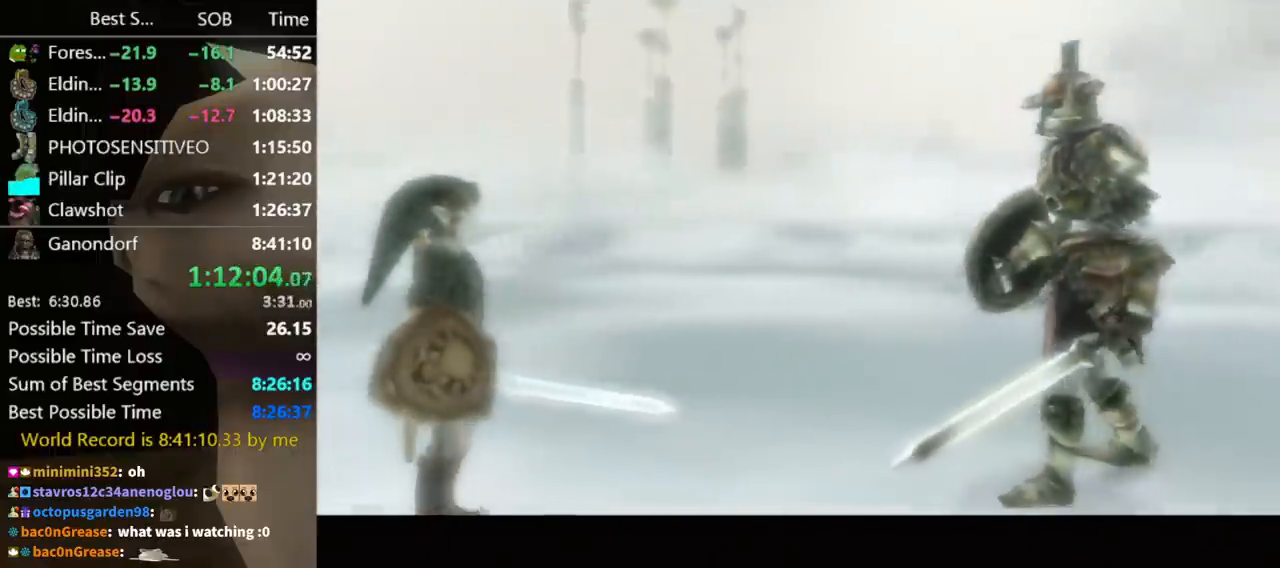
{"buttons": ["B"], "left_stick": "center", "right_stick": "center", "events": [[400, "B", "down"], [467, "A", "down"], [500, "A", "up"]]}
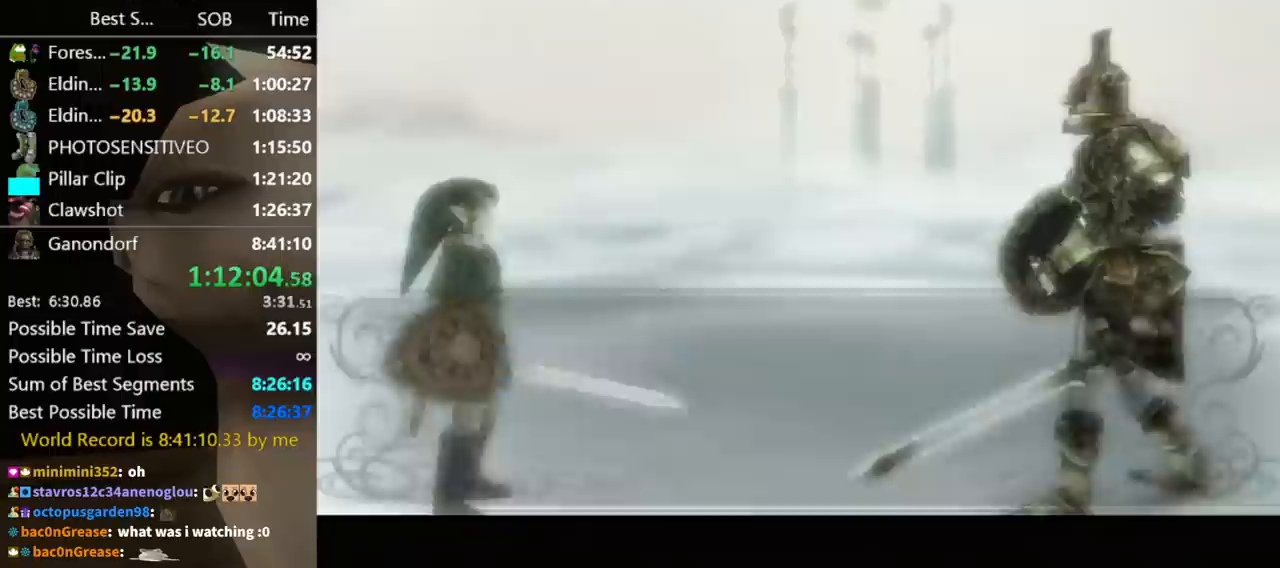
{"buttons": ["A"], "left_stick": "center", "right_stick": "center", "events": [[67, "B", "up"], [100, "A", "down"], [133, "A", "up"], [133, "B", "down"], [200, "A", "down"], [200, "B", "up"], [267, "A", "up"], [300, "A", "down"], [367, "A", "up"], [367, "B", "down"], [433, "A", "down"], [433, "B", "up"]]}
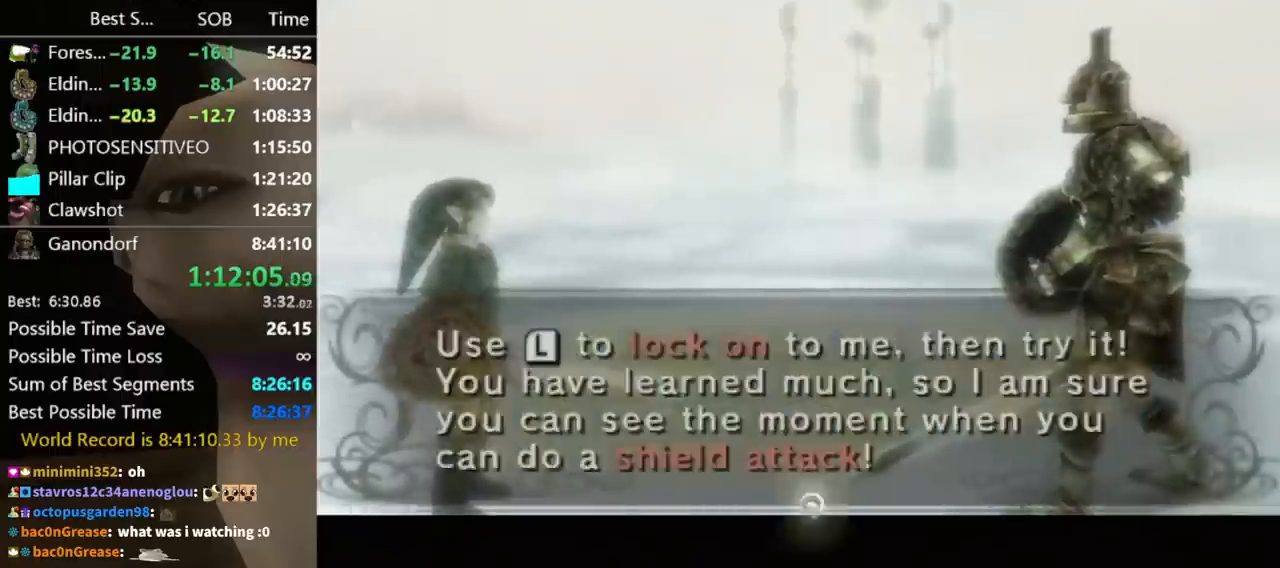
{"buttons": ["A"], "left_stick": "center", "right_stick": "center", "events": [[33, "B", "down"], [67, "B", "up"], [233, "A", "up"], [267, "B", "down"], [300, "A", "down"], [300, "B", "up"], [367, "A", "up"], [367, "B", "down"], [433, "A", "down"], [433, "B", "up"]]}
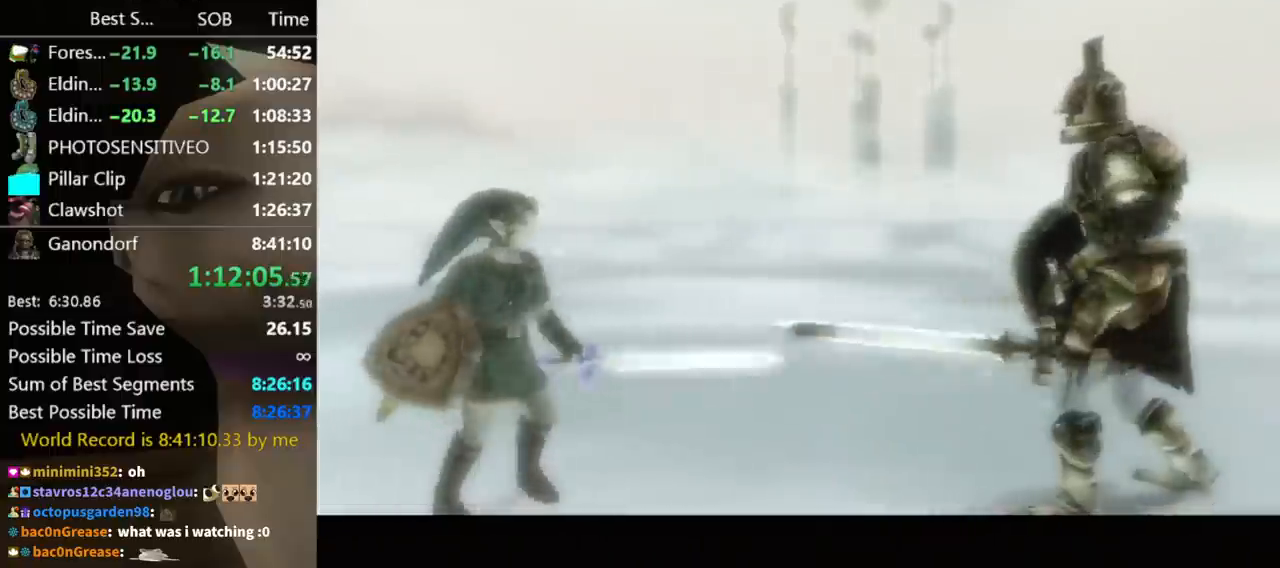
{"buttons": [], "left_stick": "center", "right_stick": "center", "events": [[33, "A", "up"], [33, "B", "down"], [67, "A", "down"], [67, "B", "up"], [133, "A", "up"]]}
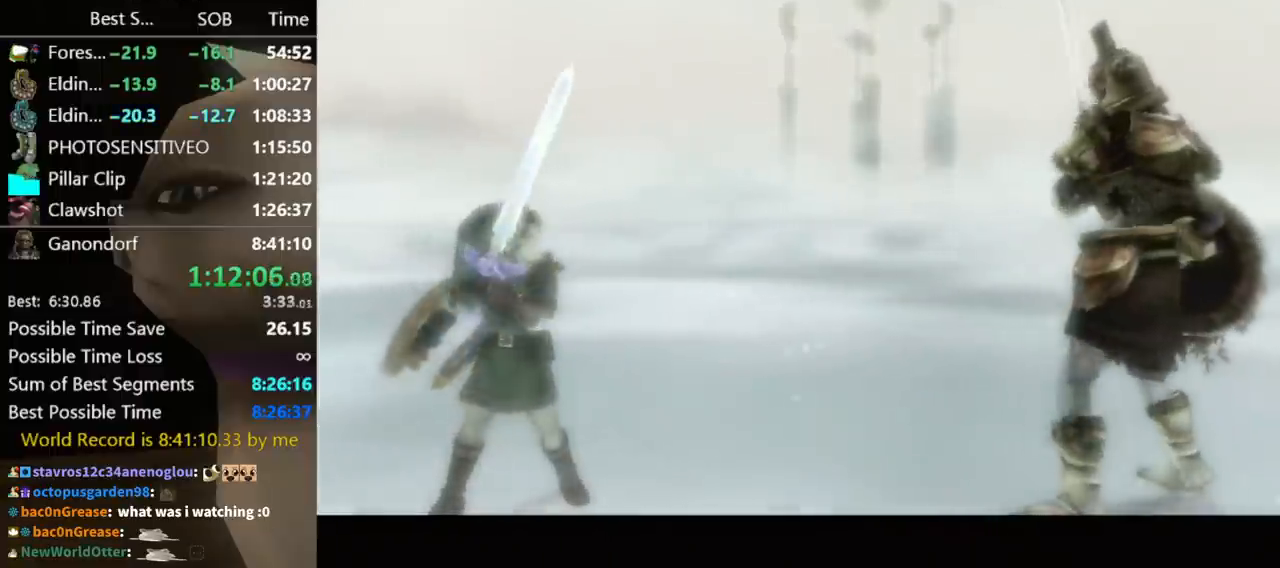
{"buttons": [], "left_stick": "center", "right_stick": "center", "events": []}
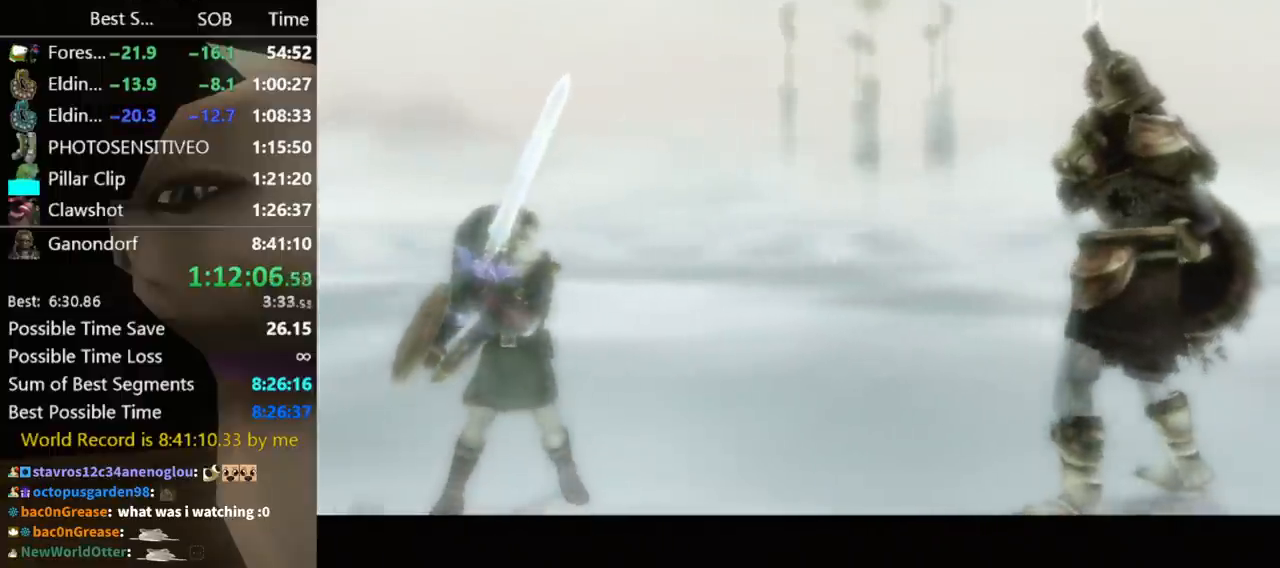
{"buttons": [], "left_stick": "center", "right_stick": "center", "events": []}
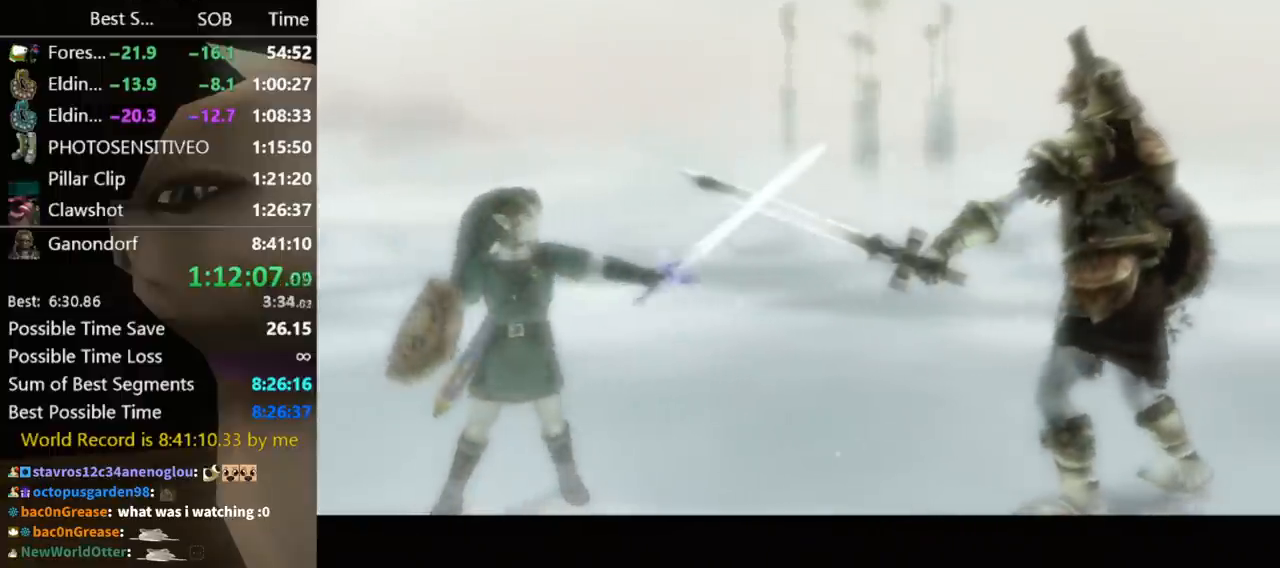
{"buttons": [], "left_stick": "center", "right_stick": "center", "events": []}
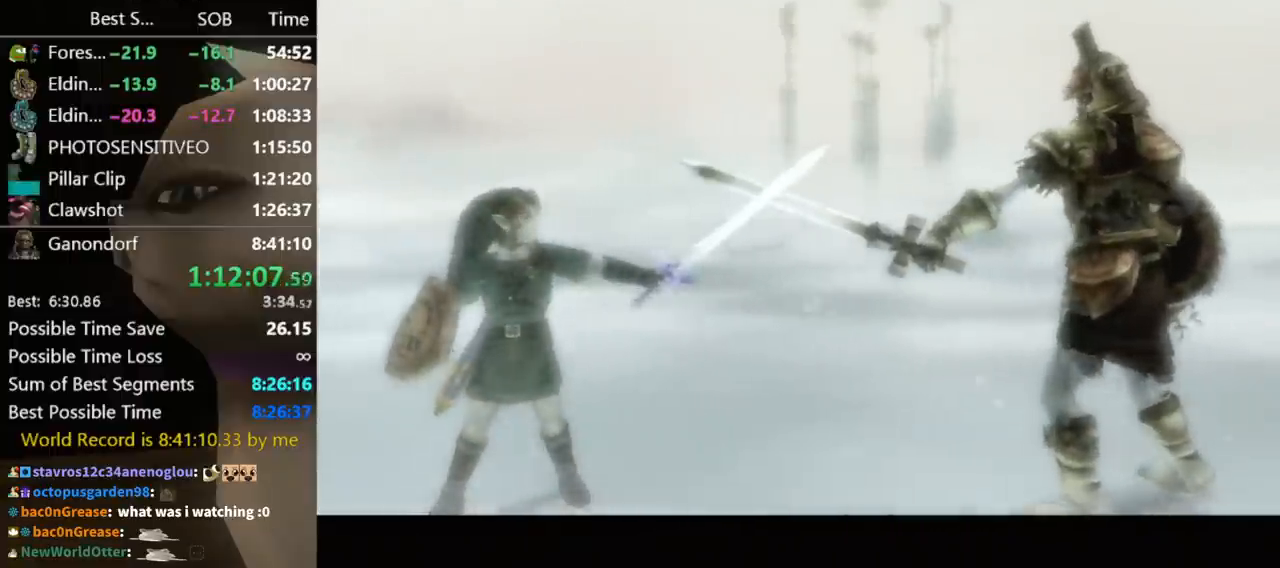
{"buttons": [], "left_stick": "center", "right_stick": "center", "events": []}
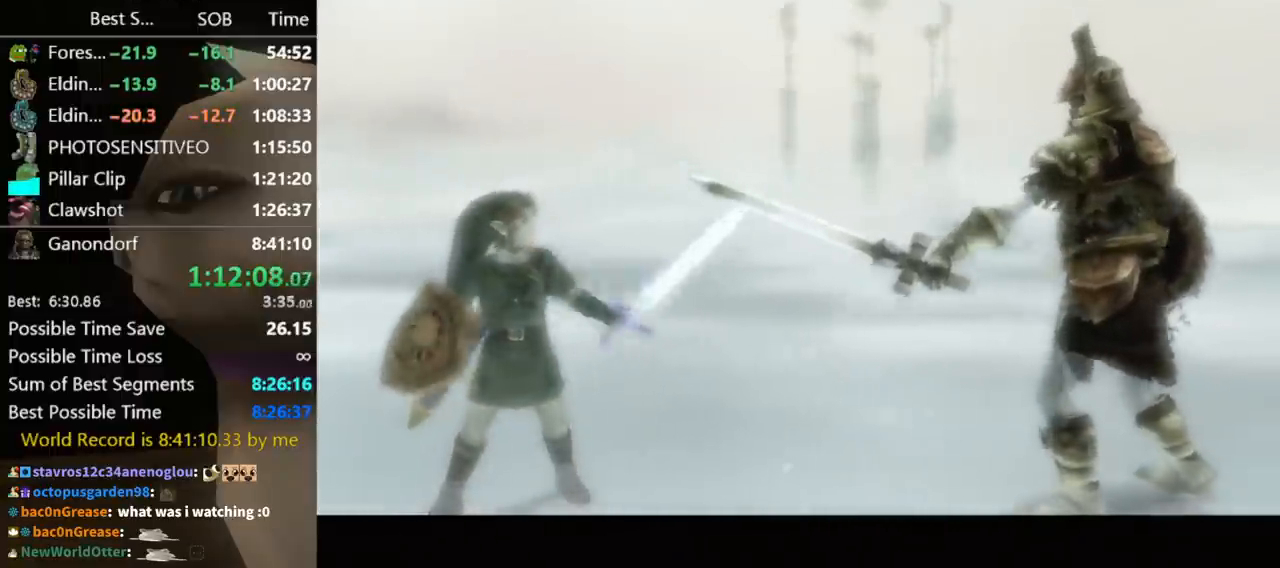
{"buttons": [], "left_stick": "right", "right_stick": "center", "events": [[67, "left_stick", "right"]]}
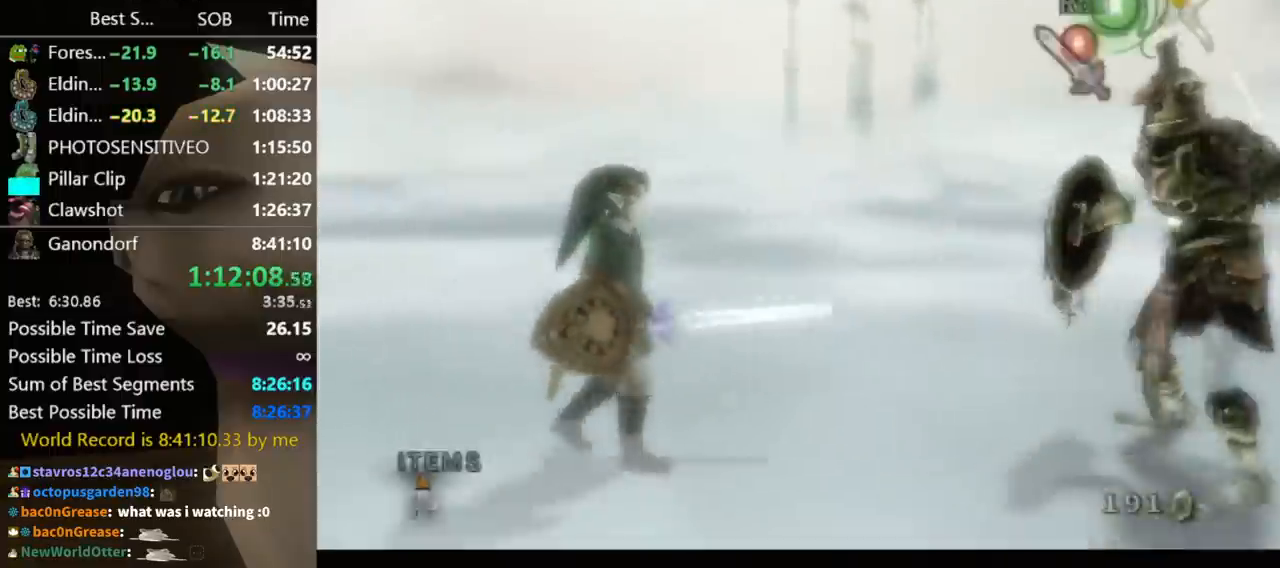
{"buttons": ["L1"], "left_stick": "up-right", "right_stick": "center", "events": [[300, "L1", "down"], [367, "R1", "down"], [500, "R1", "up"], [500, "left_stick", "up-right"]]}
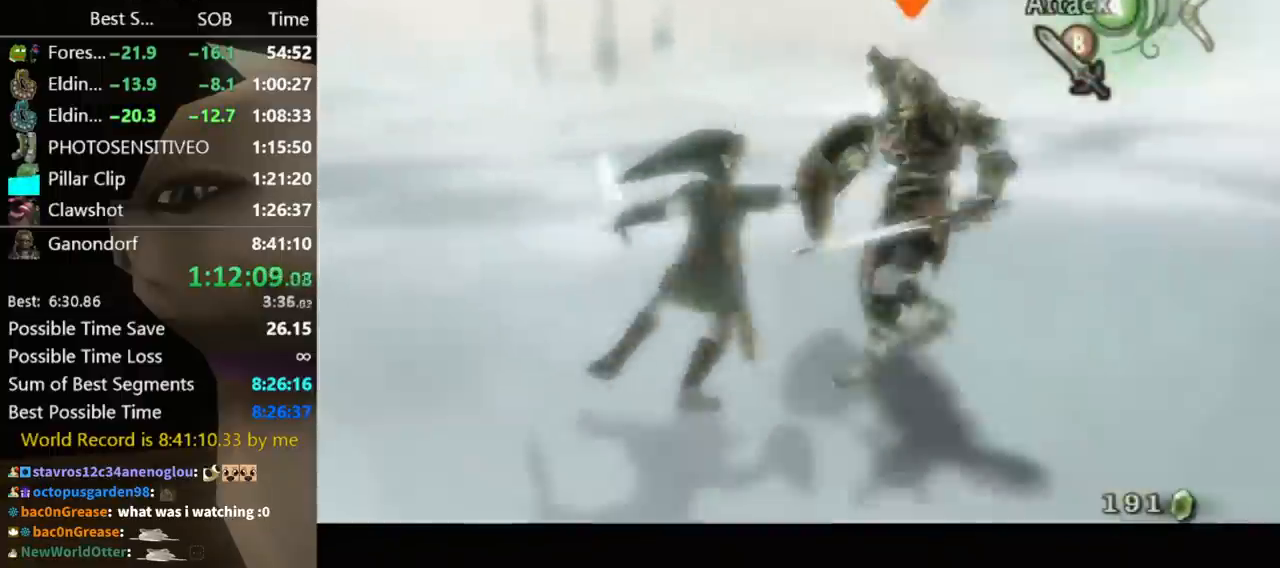
{"buttons": ["B", "L1"], "left_stick": "up", "right_stick": "center", "events": [[167, "left_stick", "up"], [200, "B", "down"], [267, "B", "up"], [300, "B", "down"], [333, "B", "up"], [400, "B", "down"], [433, "B", "up"], [500, "B", "down"]]}
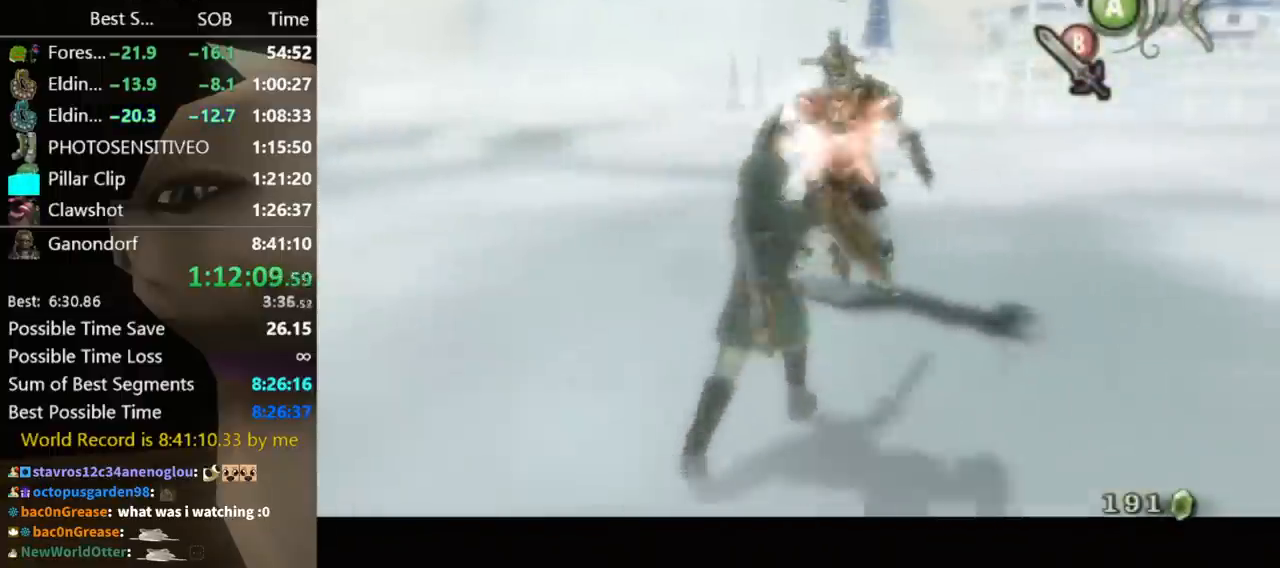
{"buttons": ["L1"], "left_stick": "up", "right_stick": "center", "events": [[67, "B", "up"]]}
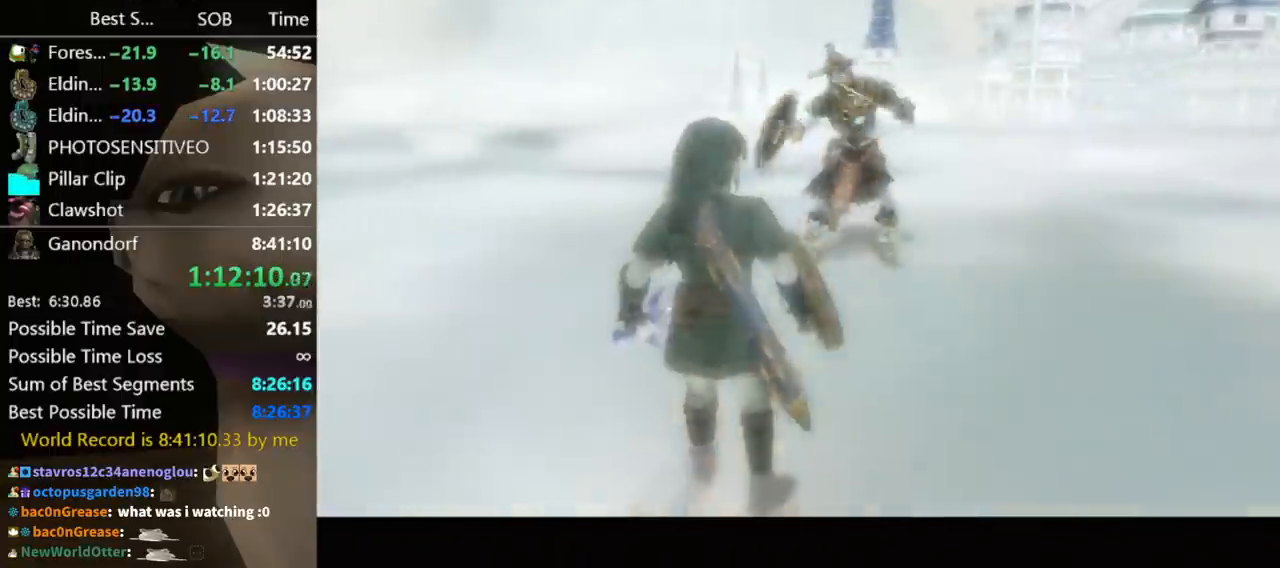
{"buttons": [], "left_stick": "center", "right_stick": "center", "events": [[100, "left_stick", "center"], [333, "L1", "up"]]}
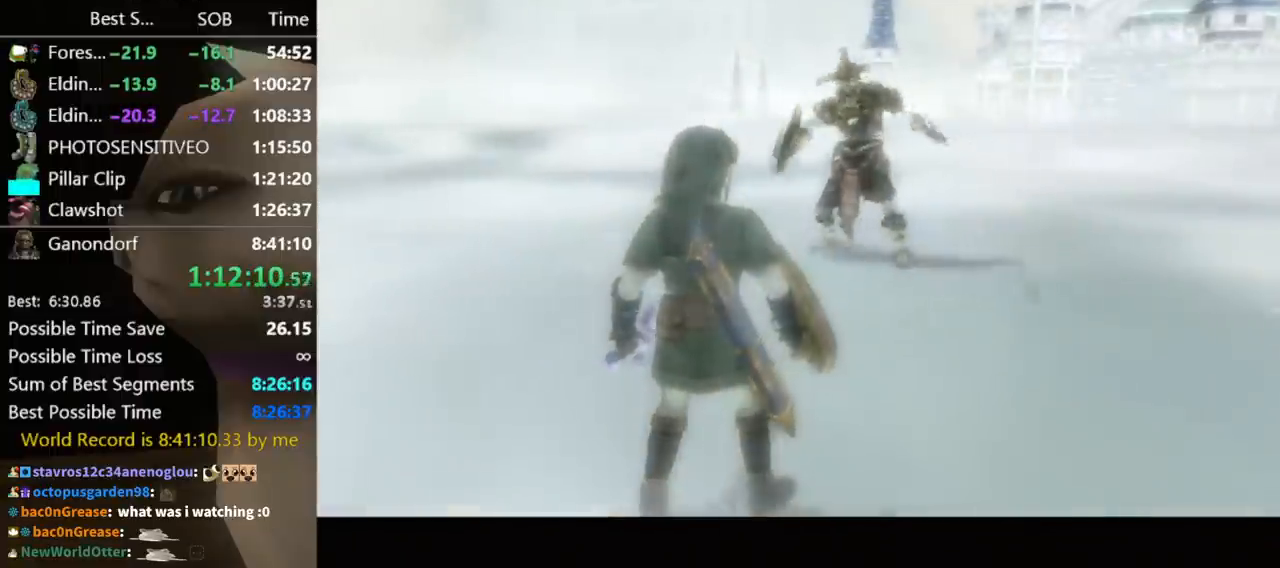
{"buttons": [], "left_stick": "center", "right_stick": "center", "events": []}
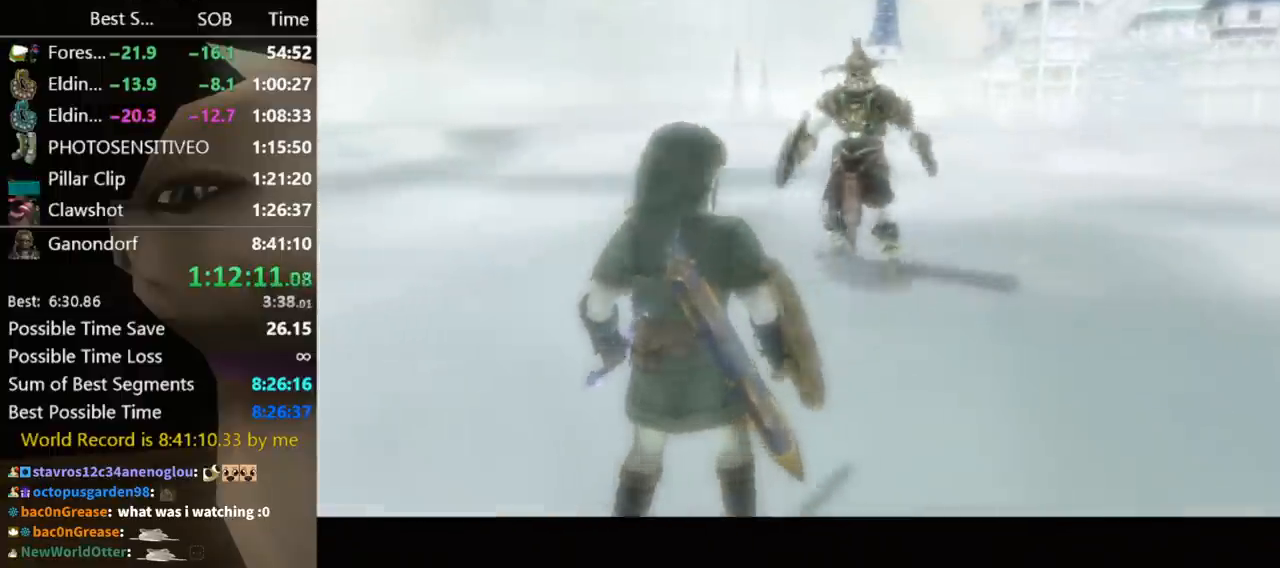
{"buttons": [], "left_stick": "center", "right_stick": "center", "events": []}
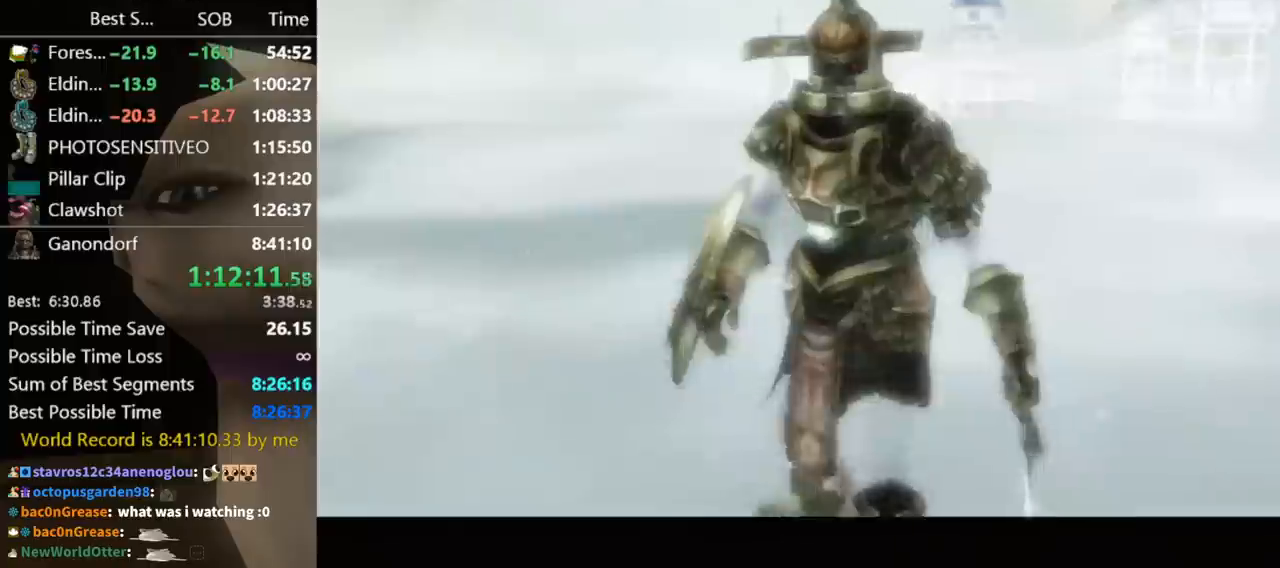
{"buttons": ["B"], "left_stick": "center", "right_stick": "center", "events": [[500, "B", "down"]]}
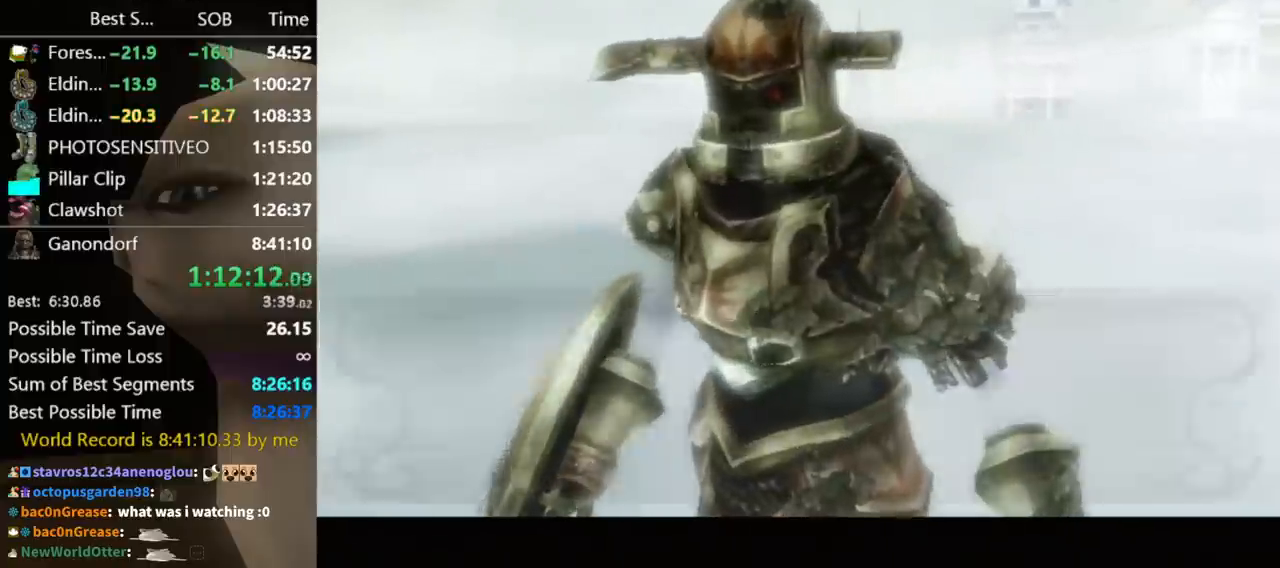
{"buttons": ["B"], "left_stick": "center", "right_stick": "center", "events": [[67, "B", "up"], [167, "B", "down"], [200, "A", "down"], [200, "B", "up"], [233, "A", "up"], [267, "B", "down"], [300, "B", "up"], [333, "A", "down"], [367, "A", "up"], [367, "B", "down"], [433, "A", "down"], [433, "B", "up"], [500, "A", "up"], [500, "B", "down"]]}
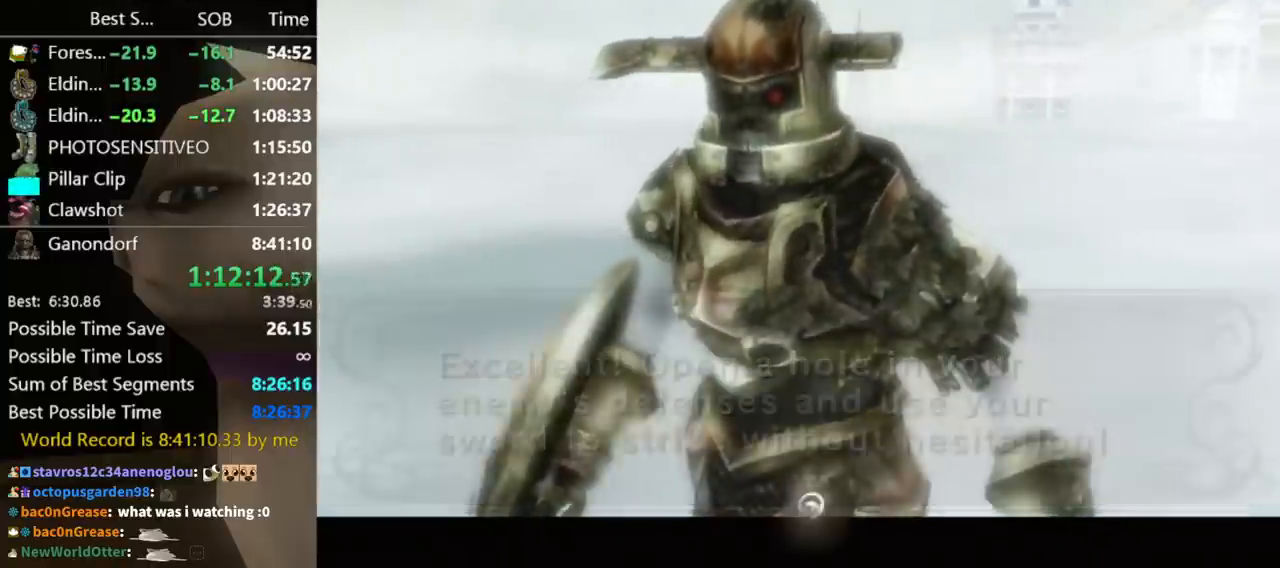
{"buttons": ["B"], "left_stick": "center", "right_stick": "center", "events": [[67, "A", "down"], [67, "B", "up"], [133, "A", "up"], [167, "B", "down"], [200, "A", "down"], [200, "B", "up"], [267, "A", "up"], [267, "B", "down"], [333, "A", "down"], [333, "B", "up"], [400, "A", "up"], [400, "B", "down"], [467, "A", "down"], [467, "B", "up"], [500, "A", "up"], [500, "B", "down"]]}
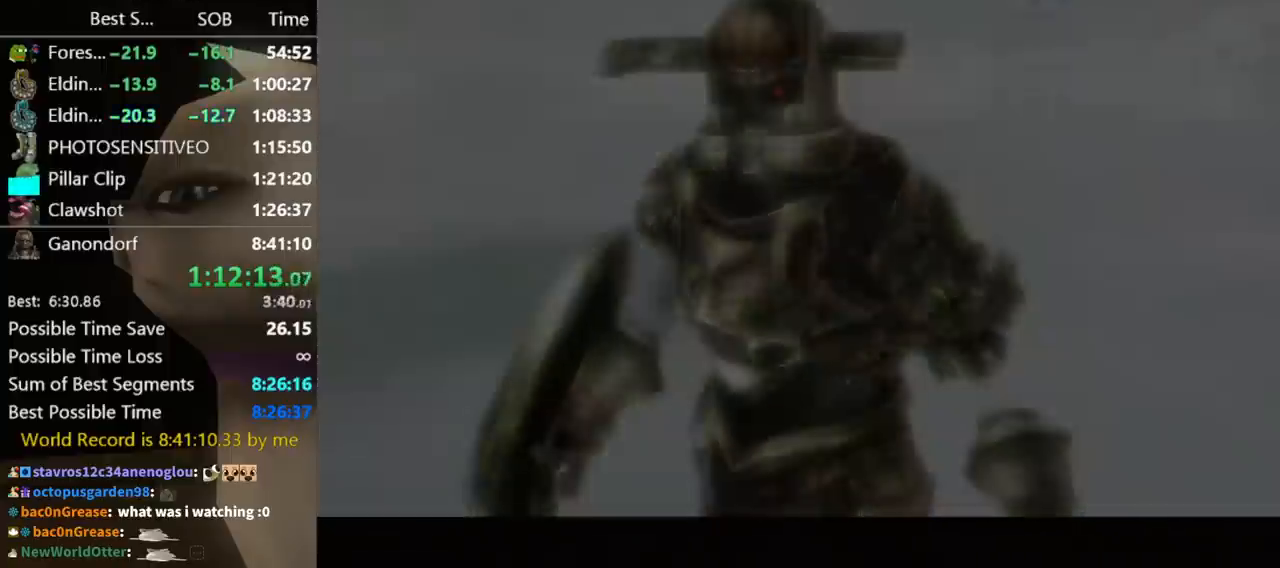
{"buttons": [], "left_stick": "center", "right_stick": "center", "events": [[67, "B", "up"]]}
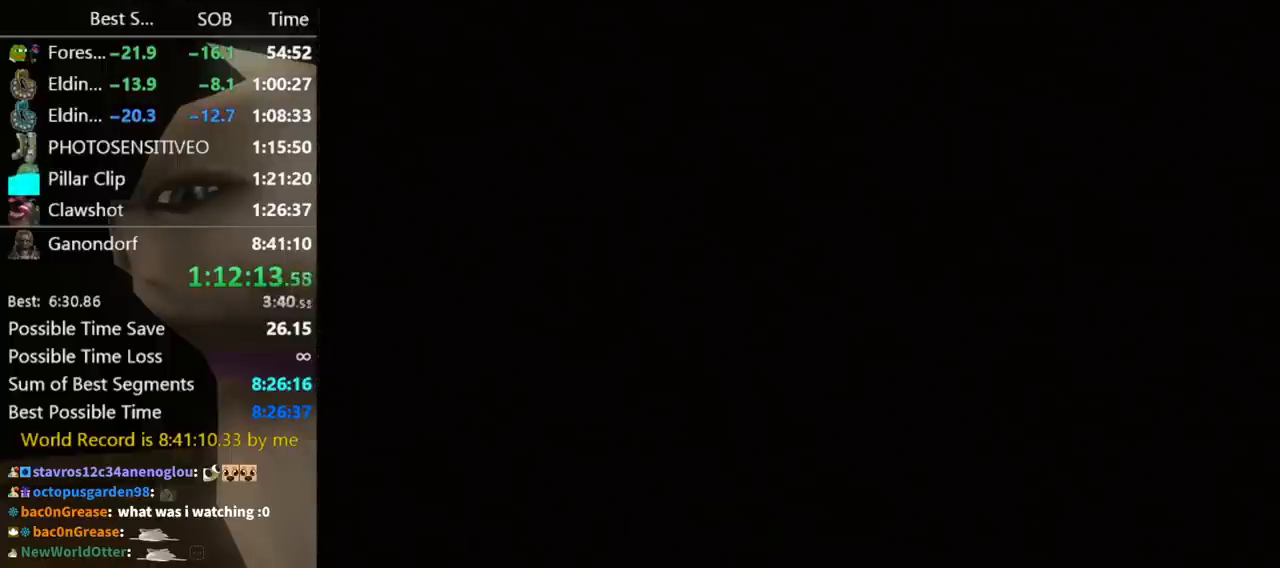
{"buttons": [], "left_stick": "center", "right_stick": "center", "events": []}
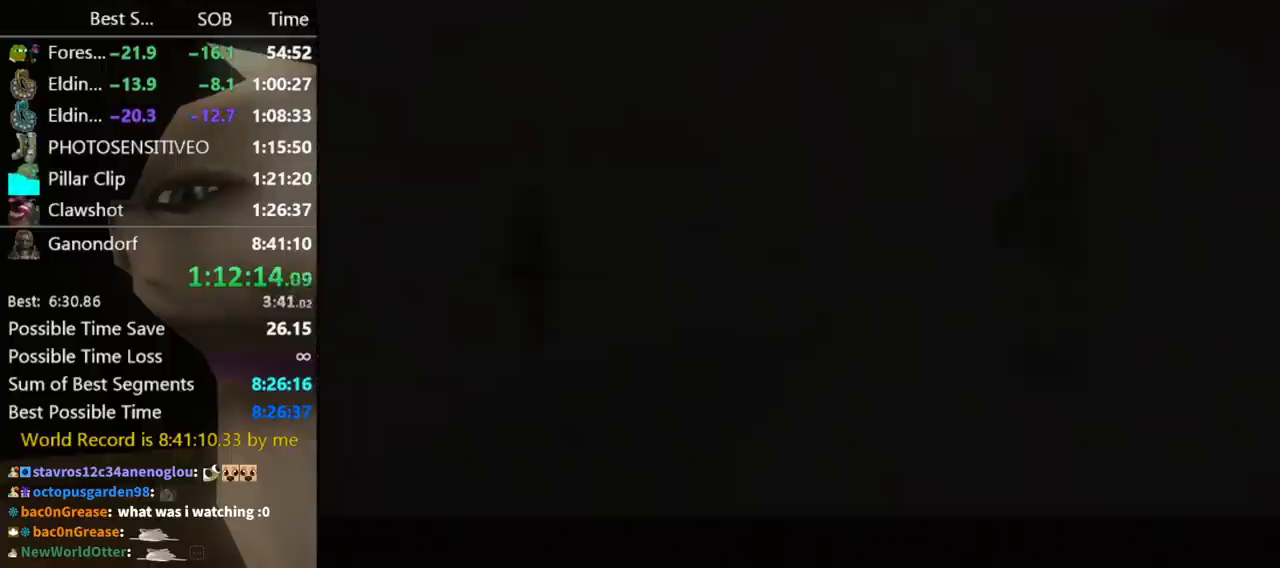
{"buttons": [], "left_stick": "center", "right_stick": "center", "events": []}
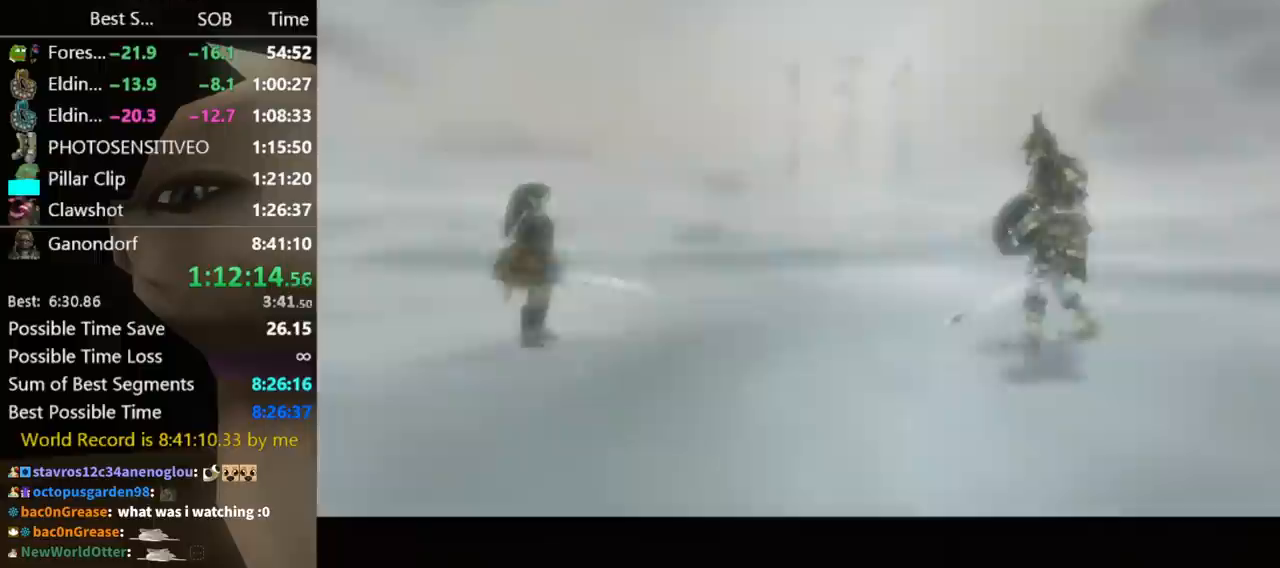
{"buttons": ["A"], "left_stick": "center", "right_stick": "center", "events": [[33, "B", "down"], [67, "A", "down"], [67, "B", "up"], [133, "A", "up"], [167, "B", "down"], [200, "B", "up"], [233, "A", "down"], [267, "A", "up"], [367, "A", "down"], [400, "A", "up"], [467, "B", "down"], [500, "A", "down"], [500, "B", "up"]]}
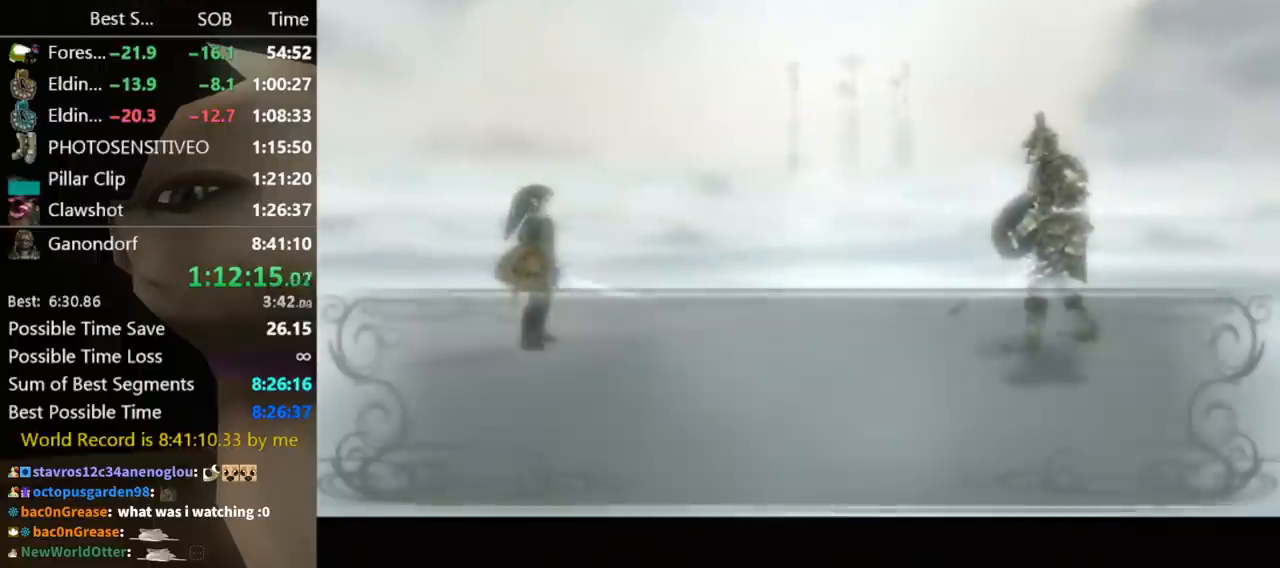
{"buttons": ["A"], "left_stick": "center", "right_stick": "center", "events": [[33, "A", "up"], [67, "B", "down"], [100, "A", "down"], [100, "B", "up"], [167, "A", "up"], [200, "B", "down"], [233, "B", "up"], [267, "A", "down"], [300, "A", "up"], [333, "B", "down"], [367, "A", "down"], [367, "B", "up"], [433, "A", "up"], [433, "B", "down"], [467, "A", "down"], [467, "B", "up"]]}